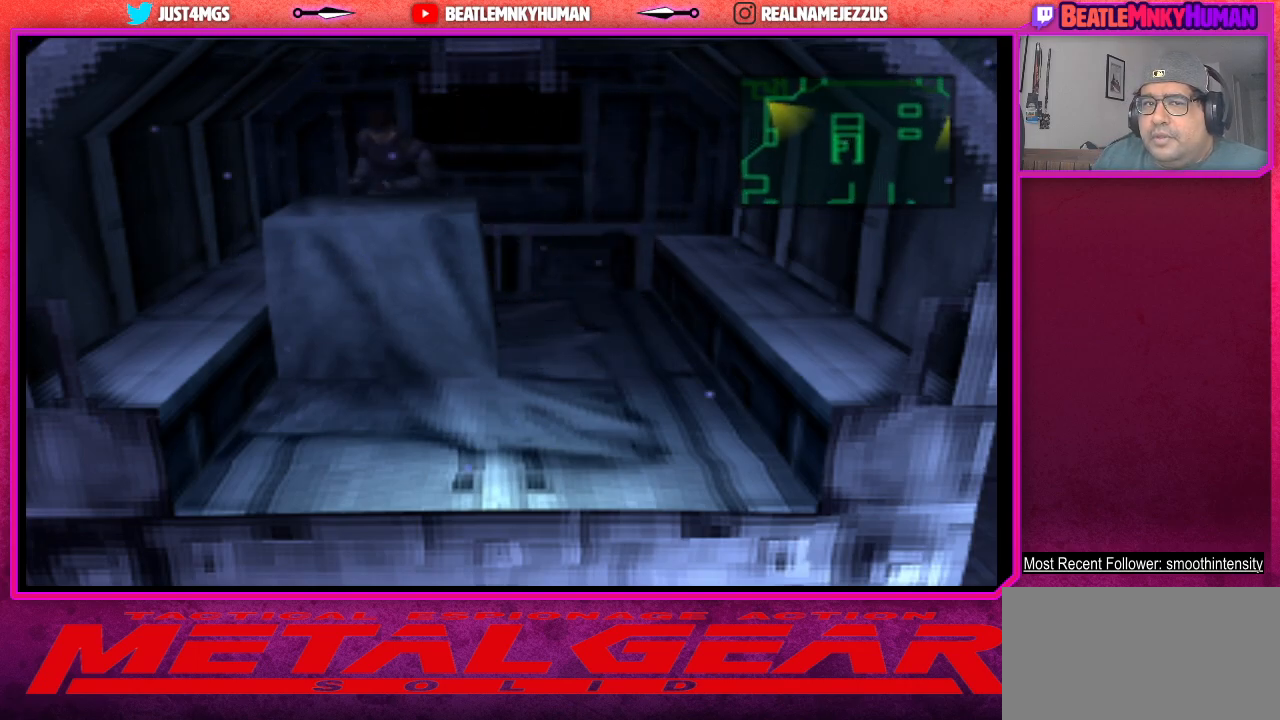
Gameplay with a controller (arcade stick); each line is a JSON object with the inputs held at the frame after it. "events" lists button and stick changes between this image and that frame as [ms after this image, input, new state], when the widget could be followed in between. Not read: L3 R3.
{"buttons": ["TRIANGLE"], "left_stick": "center", "events": [[317, "TRIANGLE", "down"]]}
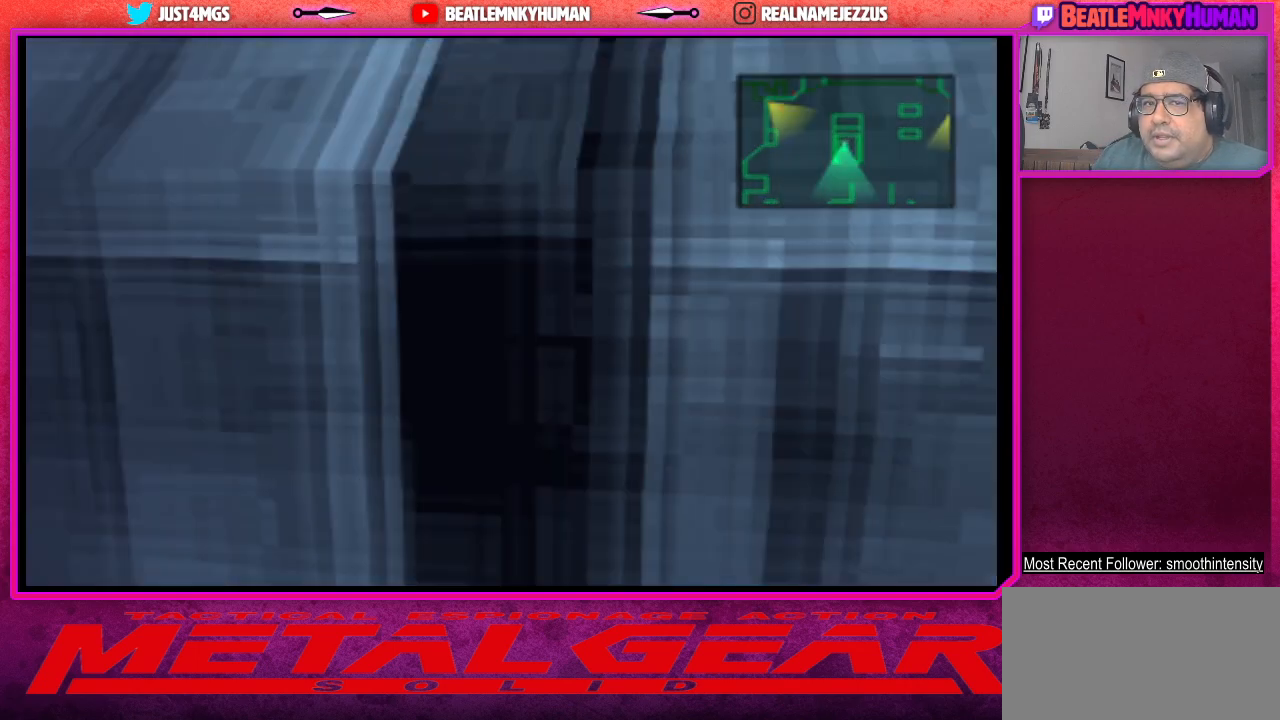
{"buttons": ["TRIANGLE"], "left_stick": "center", "events": []}
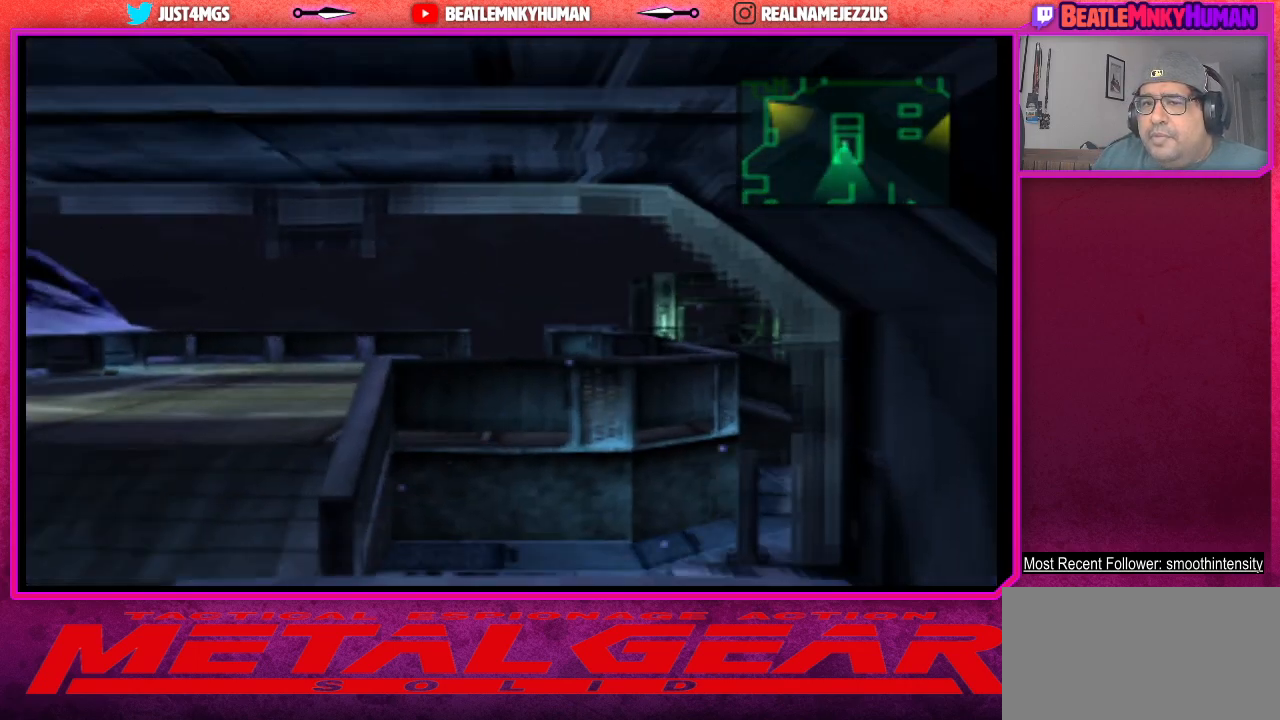
{"buttons": ["TRIANGLE"], "left_stick": "center", "events": []}
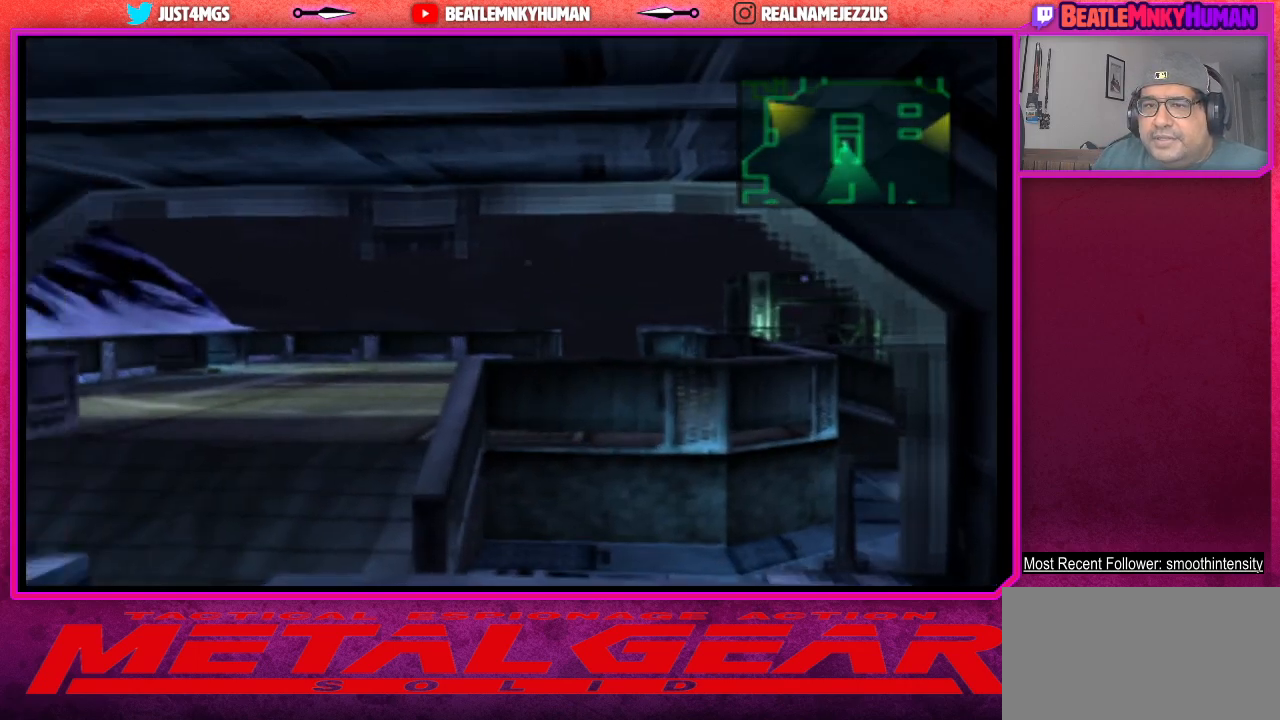
{"buttons": ["TRIANGLE"], "left_stick": "center", "events": []}
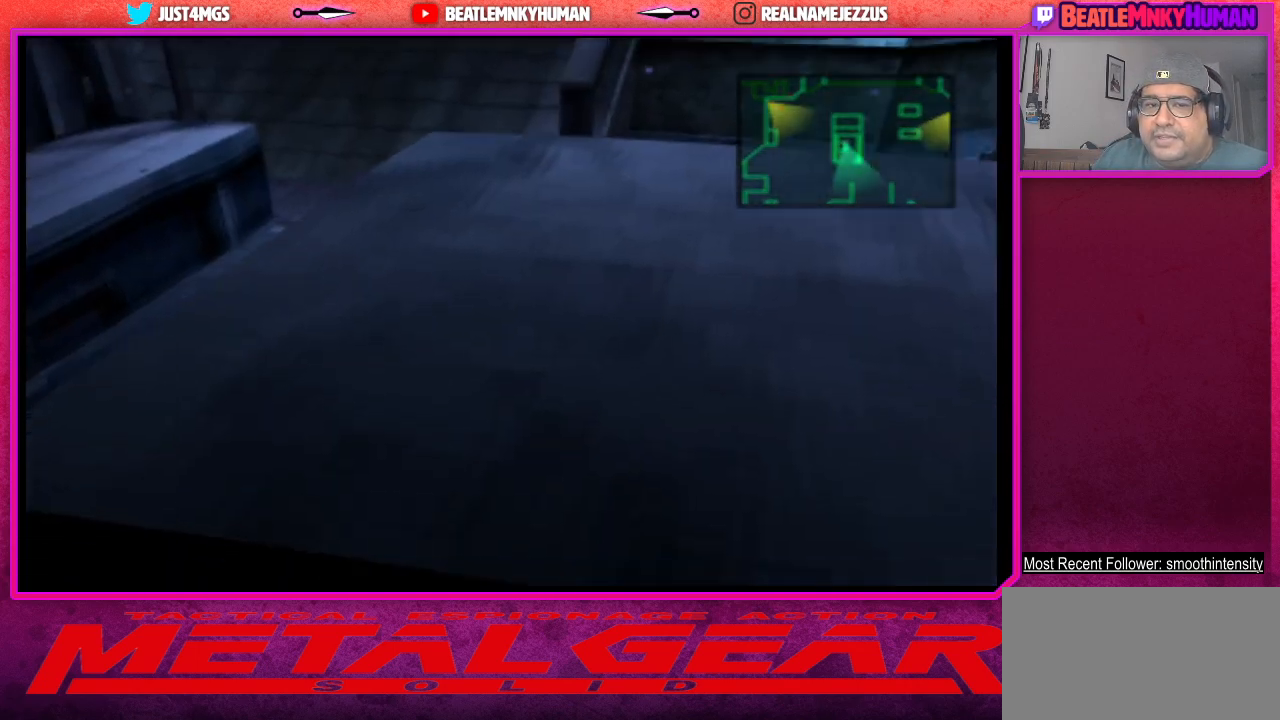
{"buttons": ["TRIANGLE"], "left_stick": "center", "events": []}
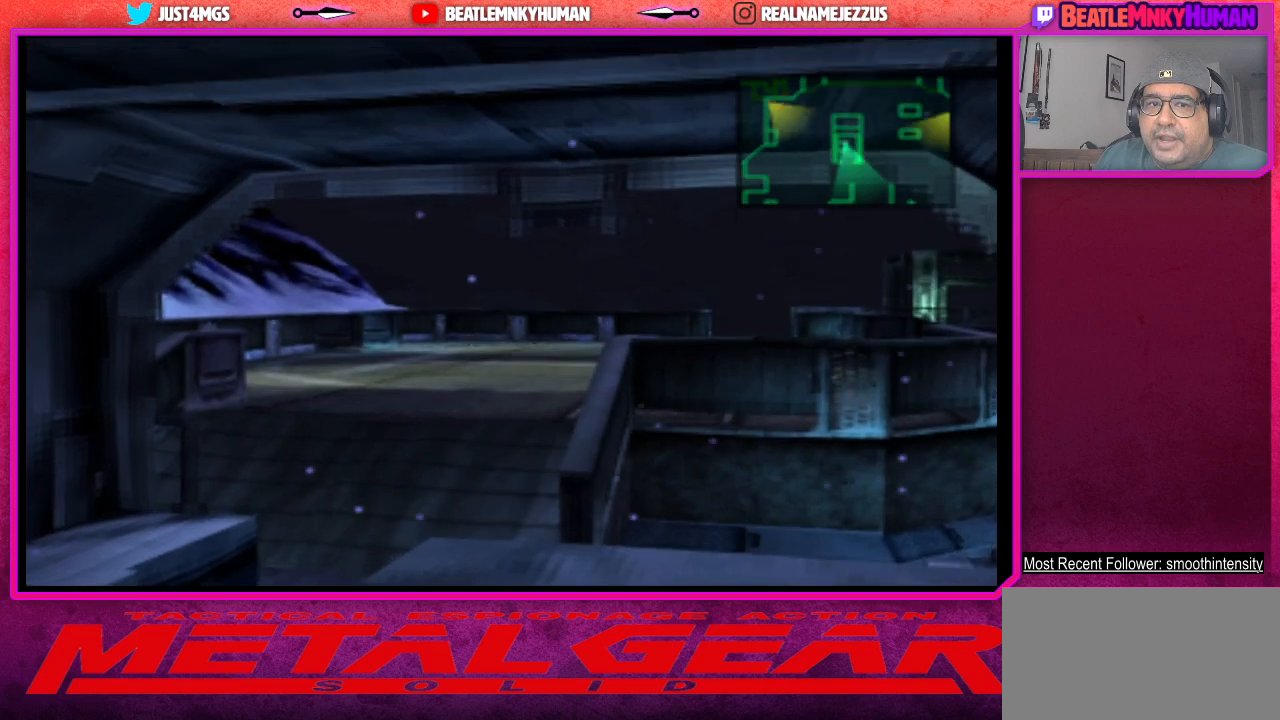
{"buttons": ["TRIANGLE"], "left_stick": "center", "events": []}
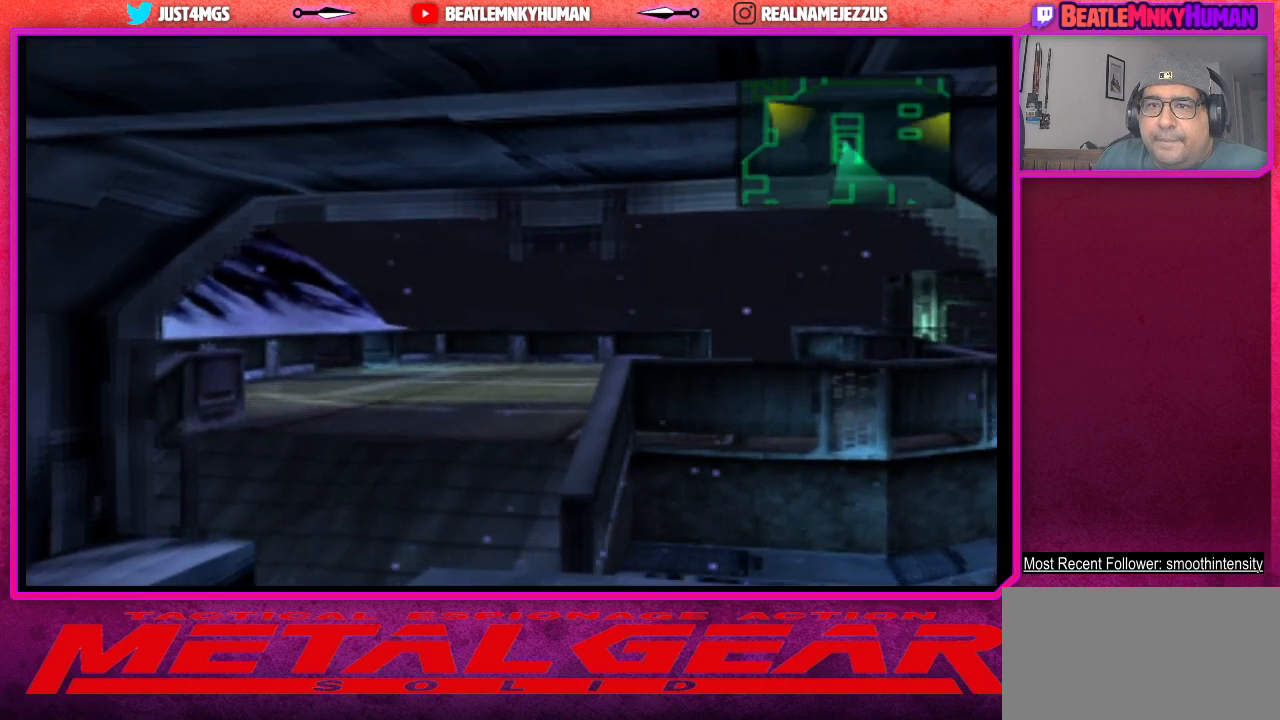
{"buttons": ["TRIANGLE"], "left_stick": "center", "events": []}
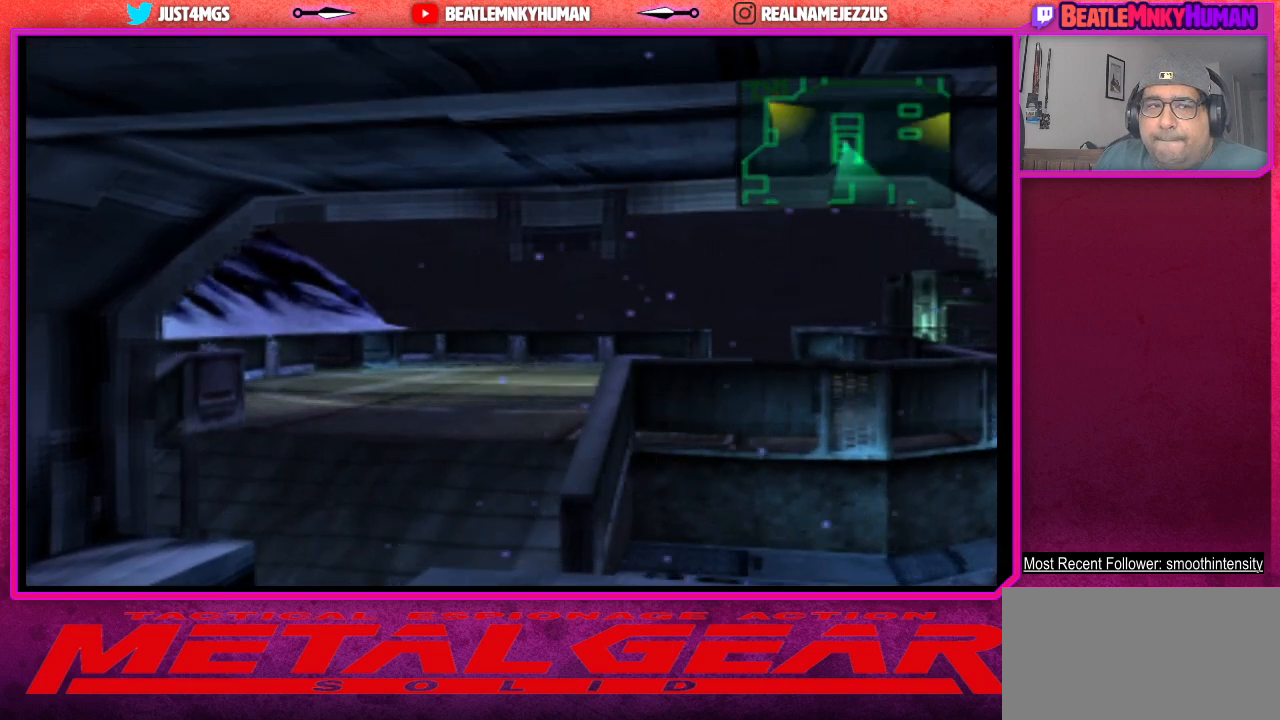
{"buttons": ["TRIANGLE"], "left_stick": "center", "events": []}
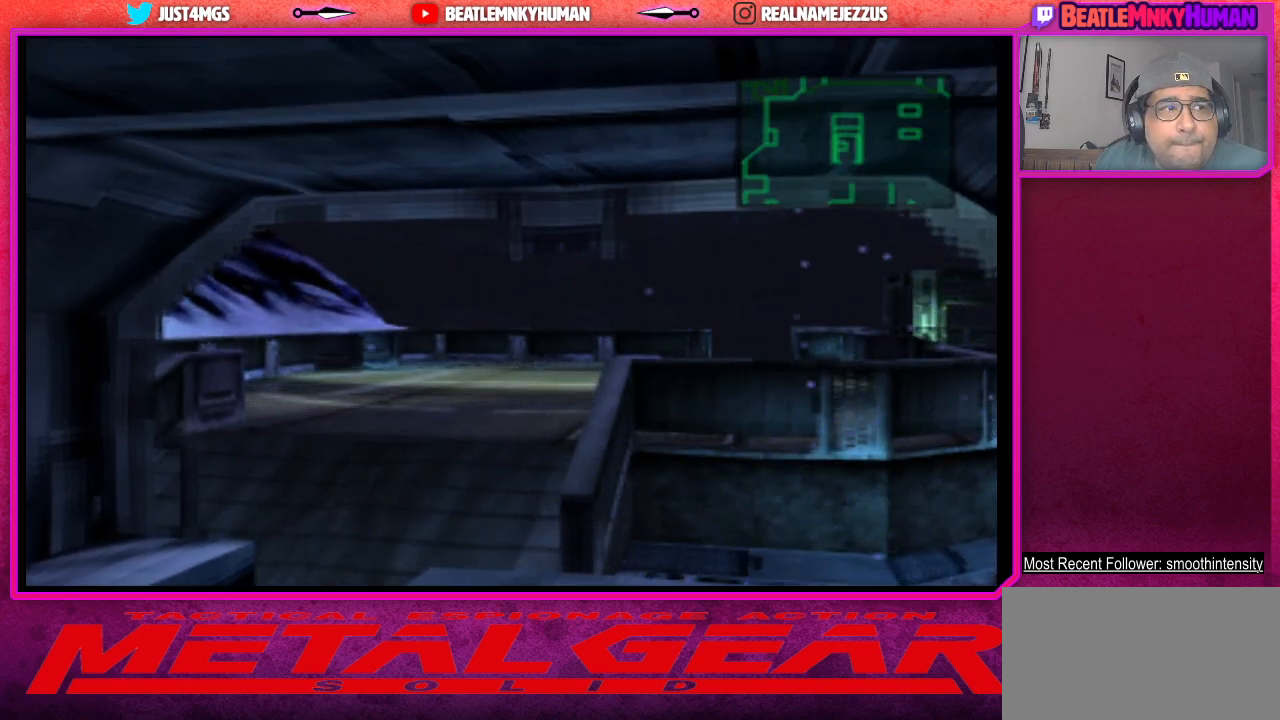
{"buttons": ["TRIANGLE"], "left_stick": "center", "events": []}
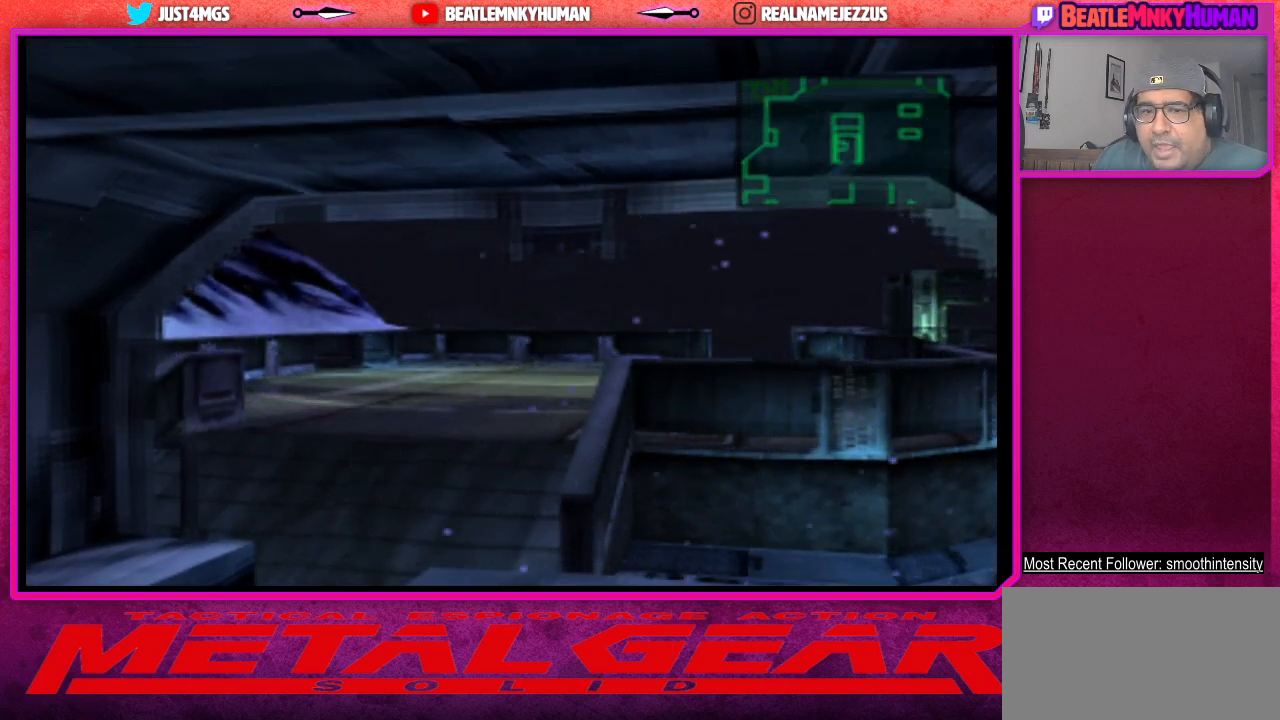
{"buttons": ["TRIANGLE"], "left_stick": "center", "events": []}
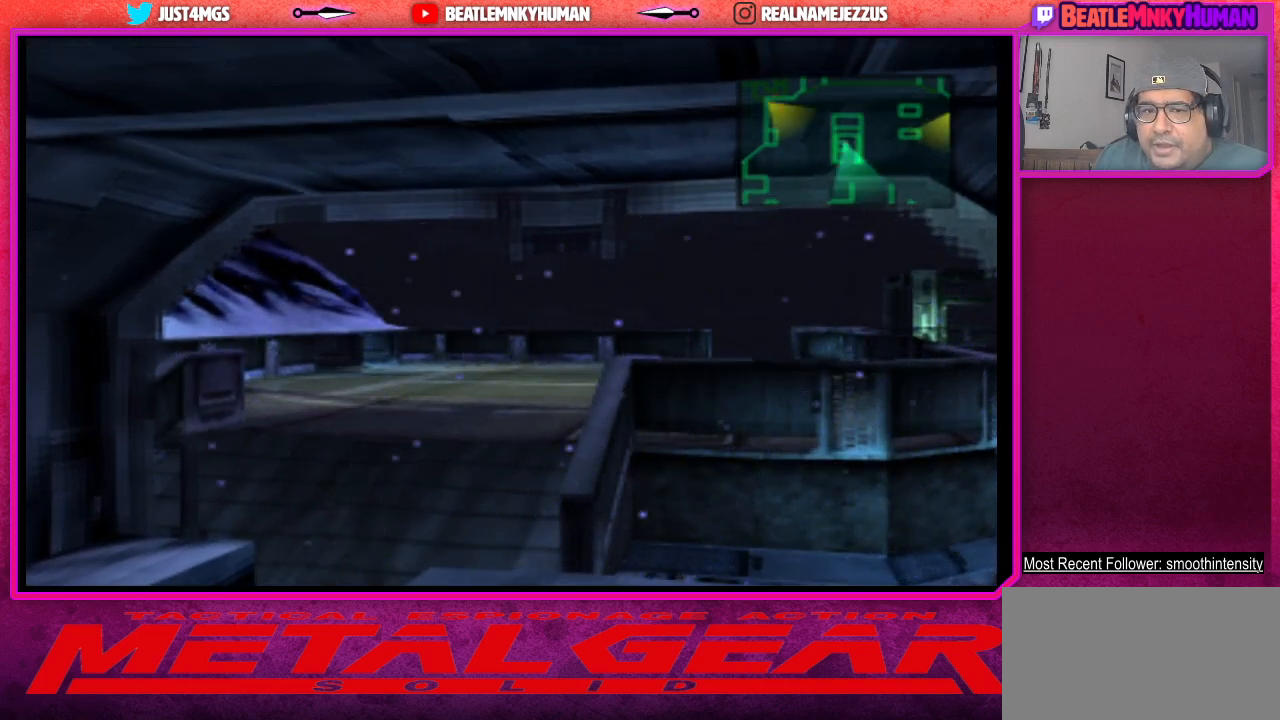
{"buttons": [], "left_stick": "center", "events": [[450, "TRIANGLE", "up"]]}